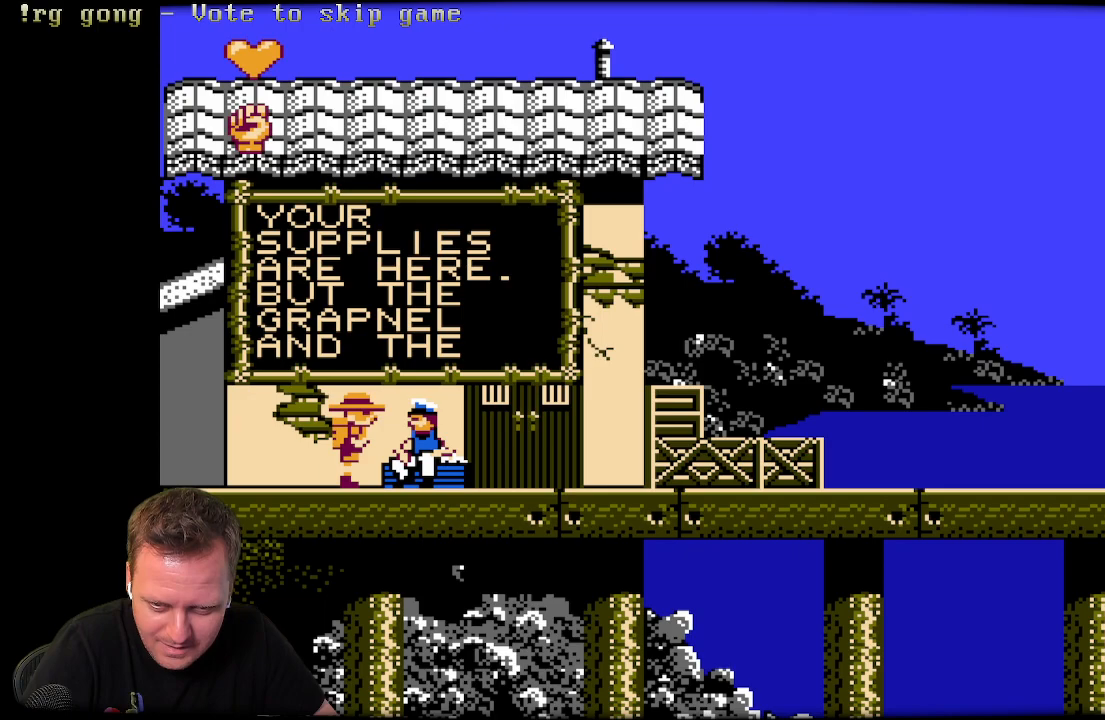
Gameplay with a controller (Xbox layout); each line is a JSON object with the inputs held at the frame after it. "events" lists button and stick changes between this image and that frame as [ms after this image, input, new state], when the widget could be followed in between.
{"buttons": [], "left_stick": "center", "right_stick": "center", "events": [[167, "X", "down"], [333, "X", "up"]]}
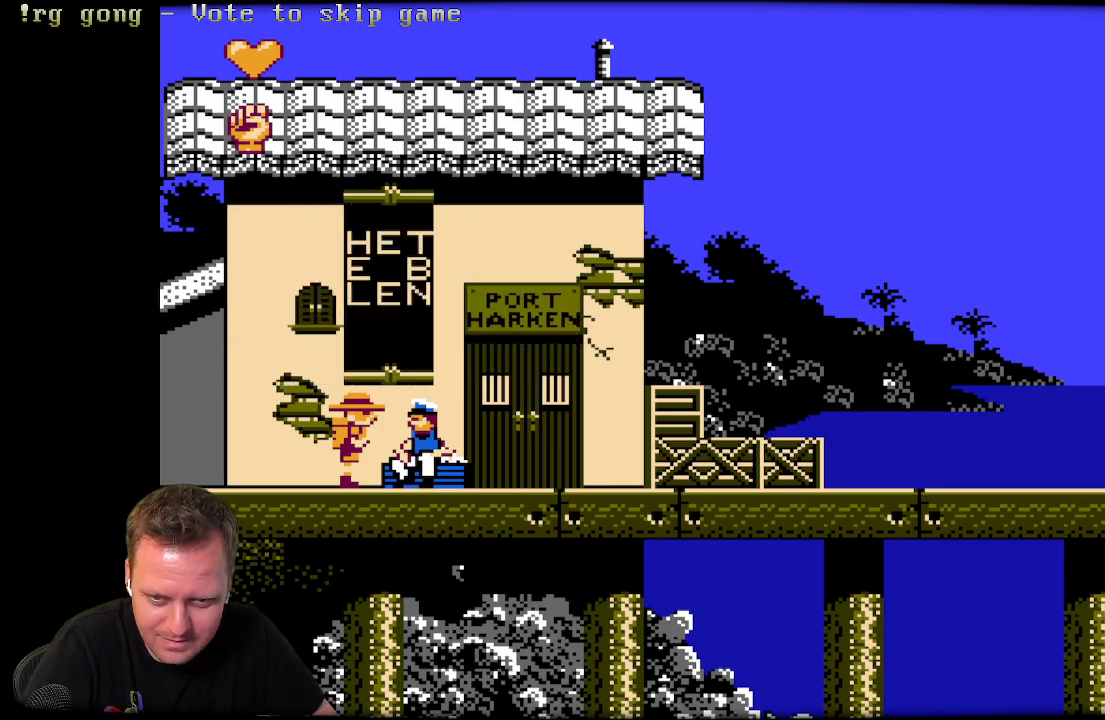
{"buttons": [], "left_stick": "center", "right_stick": "center", "events": []}
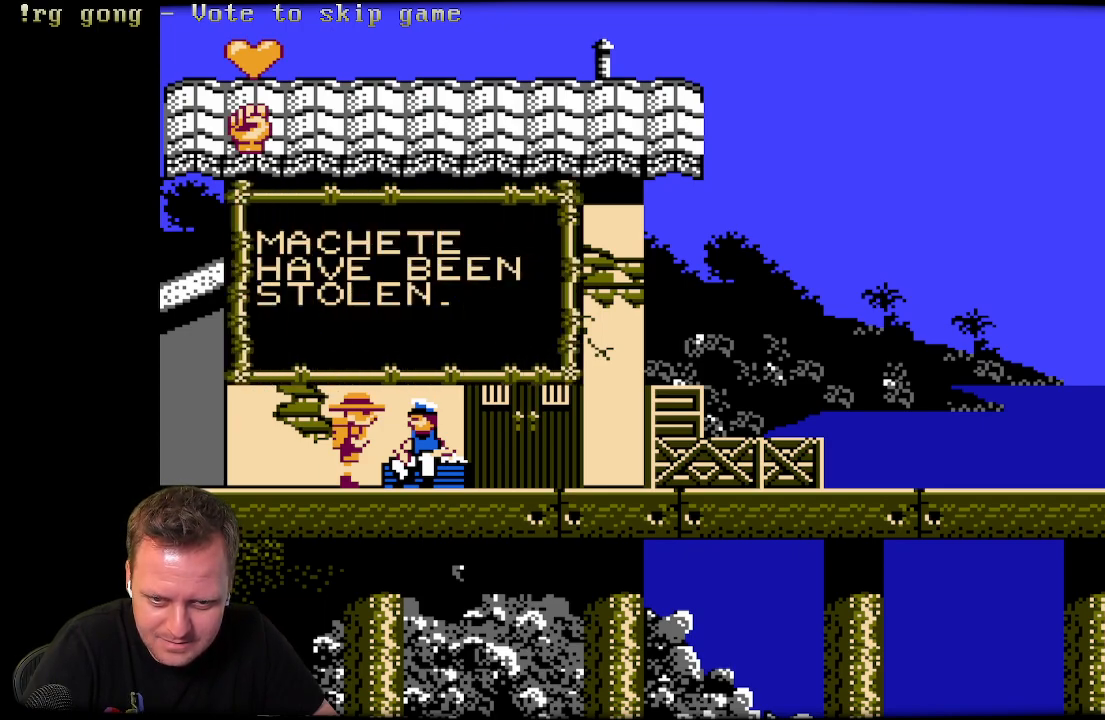
{"buttons": ["X"], "left_stick": "center", "right_stick": "center", "events": [[433, "X", "down"]]}
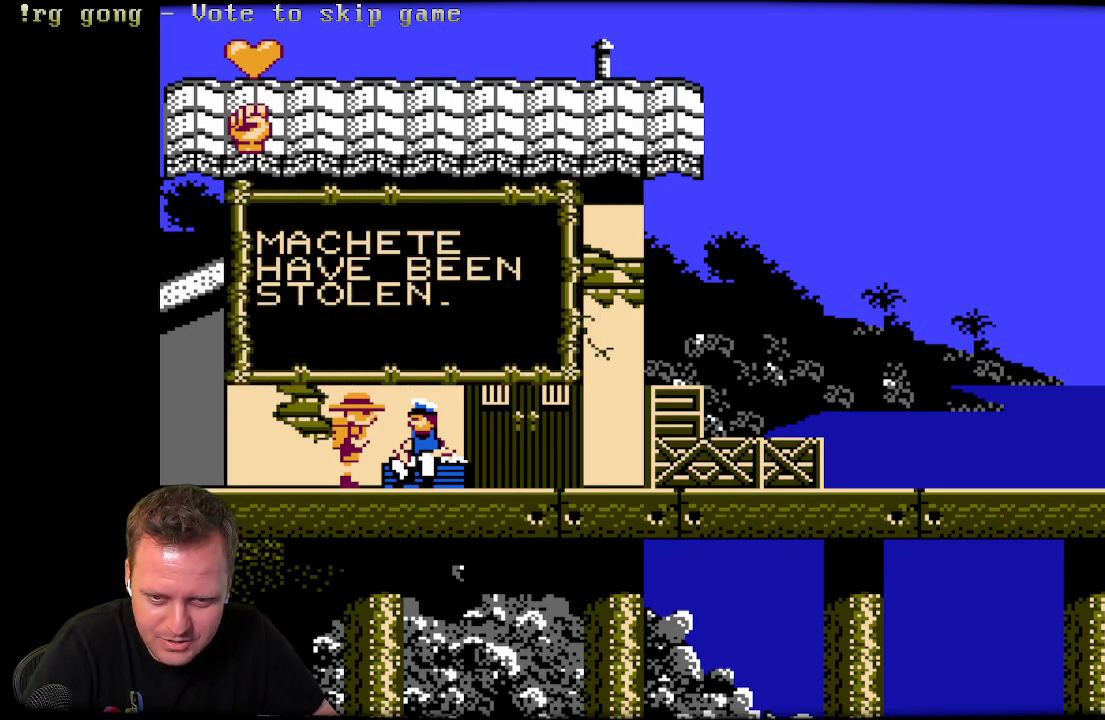
{"buttons": ["DPAD_RIGHT"], "left_stick": "center", "right_stick": "center", "events": [[33, "DPAD_RIGHT", "down"], [117, "X", "up"]]}
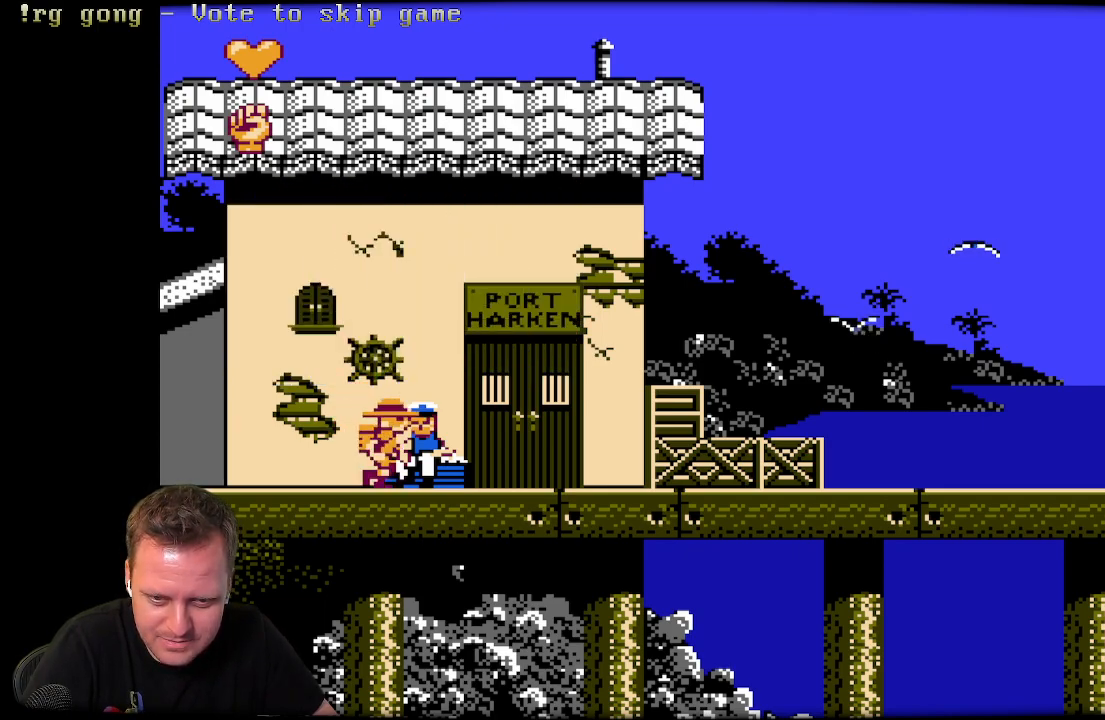
{"buttons": ["DPAD_RIGHT"], "left_stick": "center", "right_stick": "center", "events": [[17, "DPAD_RIGHT", "up"], [167, "DPAD_RIGHT", "down"]]}
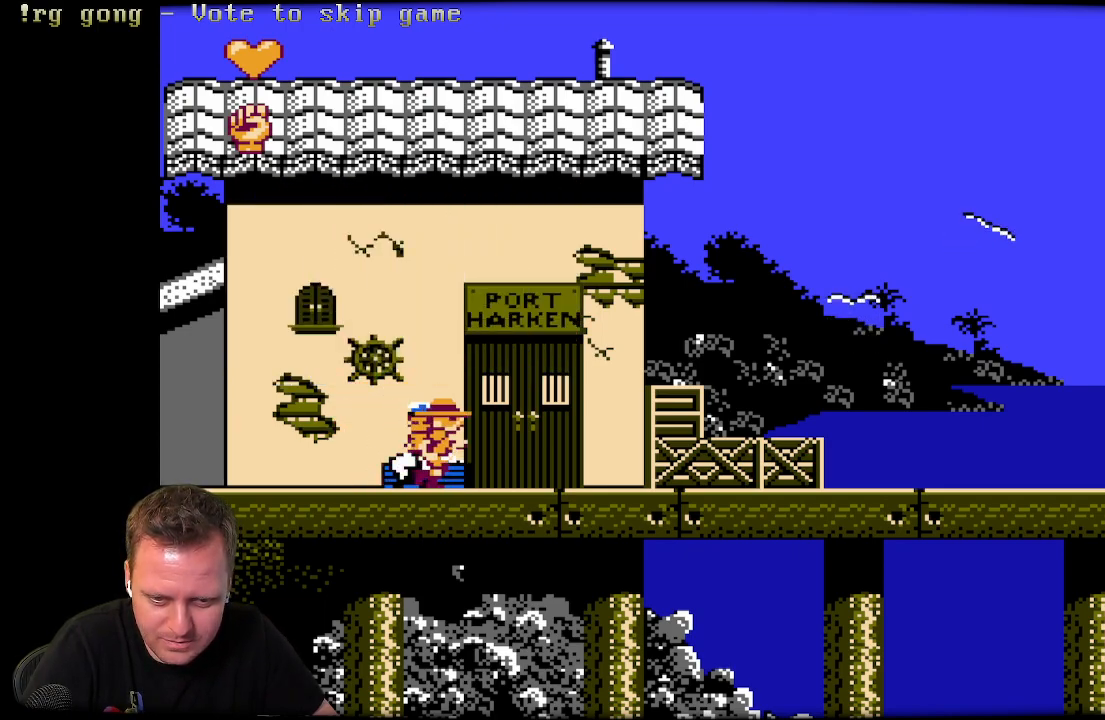
{"buttons": [], "left_stick": "center", "right_stick": "center", "events": [[117, "DPAD_RIGHT", "up"], [267, "DPAD_UP", "down"], [417, "DPAD_UP", "up"]]}
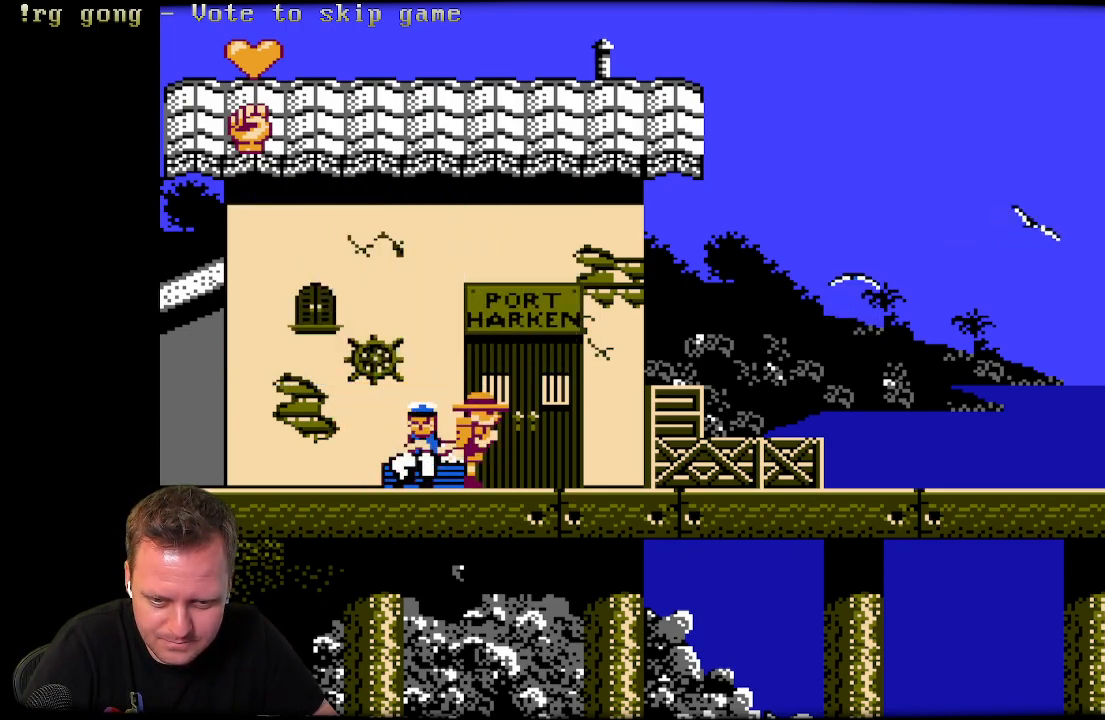
{"buttons": ["DPAD_UP"], "left_stick": "center", "right_stick": "center", "events": [[167, "DPAD_LEFT", "down"], [333, "DPAD_LEFT", "up"], [467, "DPAD_UP", "down"]]}
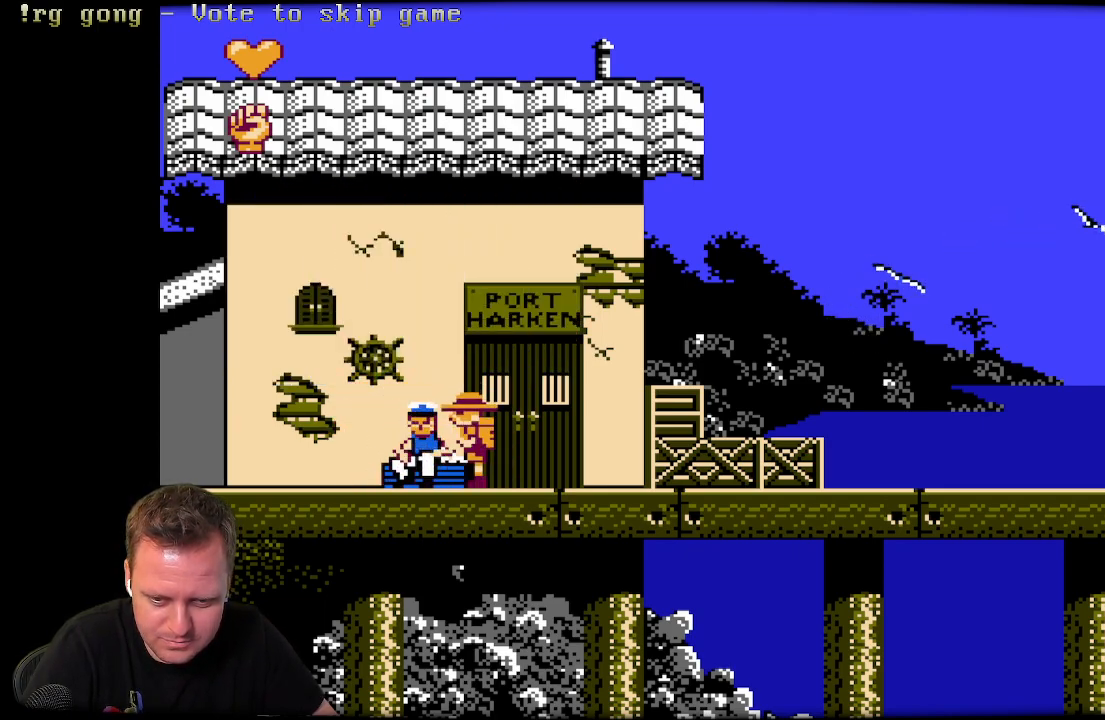
{"buttons": ["DPAD_RIGHT"], "left_stick": "center", "right_stick": "center", "events": [[133, "DPAD_UP", "up"], [217, "DPAD_RIGHT", "down"]]}
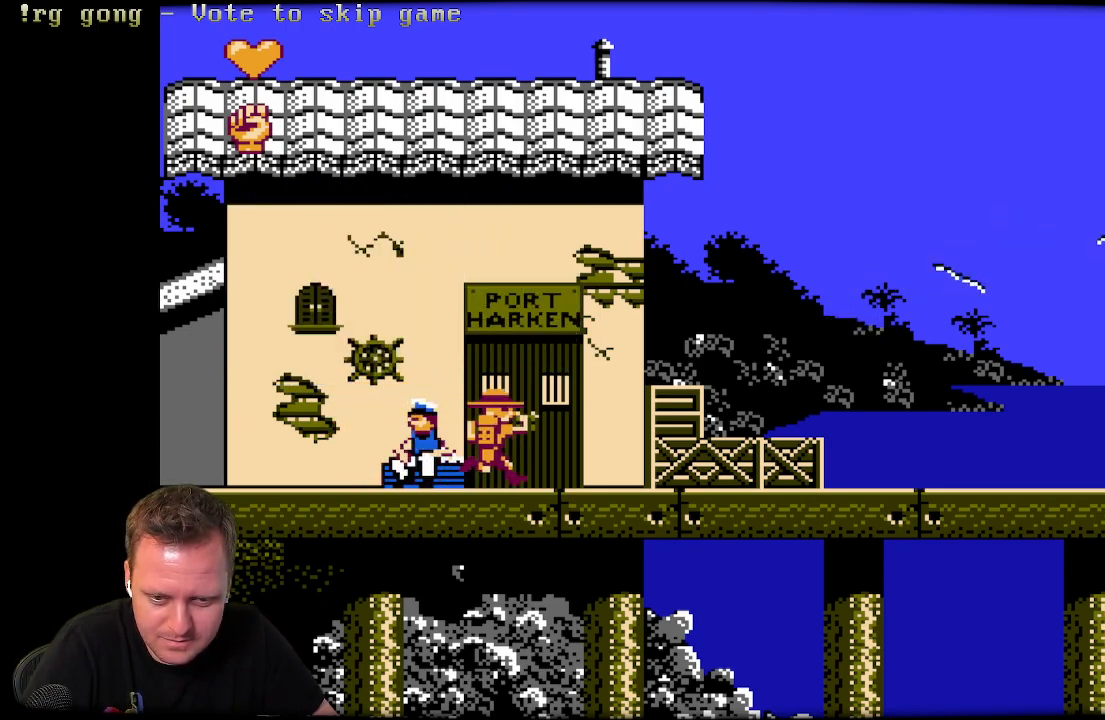
{"buttons": ["DPAD_UP"], "left_stick": "center", "right_stick": "center", "events": [[83, "DPAD_RIGHT", "up"], [167, "DPAD_UP", "down"], [333, "DPAD_UP", "up"], [400, "DPAD_UP", "down"]]}
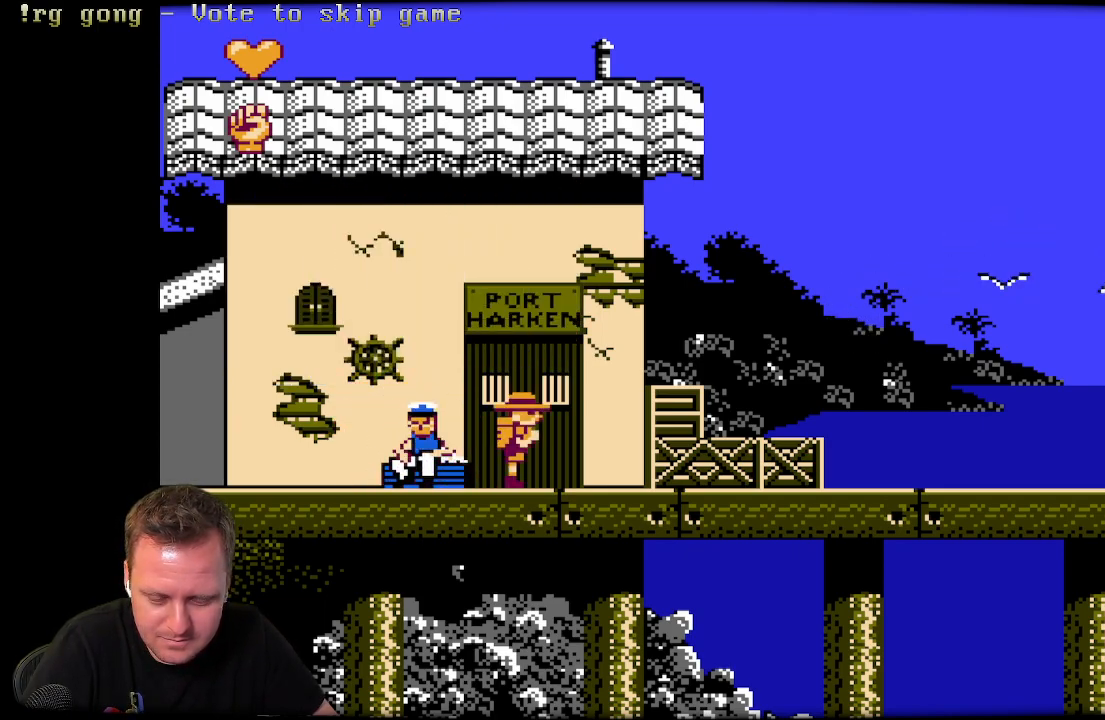
{"buttons": ["X", "DPAD_DOWN"], "left_stick": "center", "right_stick": "center", "events": [[50, "DPAD_UP", "up"], [200, "DPAD_DOWN", "down"], [450, "X", "down"]]}
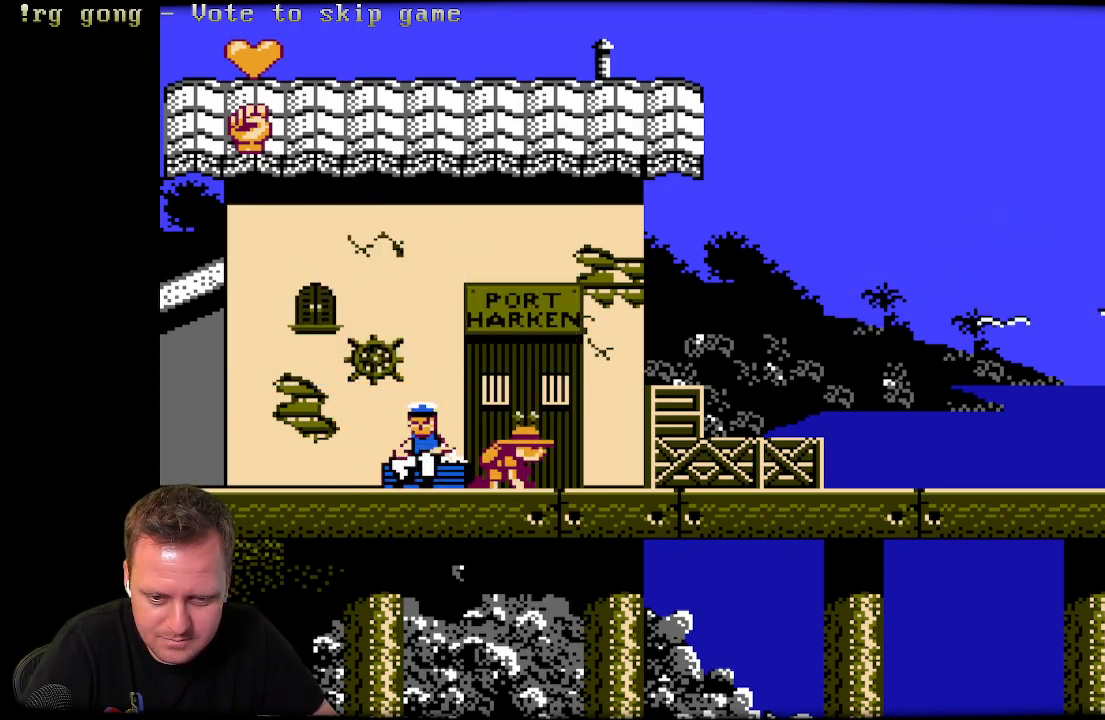
{"buttons": [], "left_stick": "center", "right_stick": "center", "events": [[183, "DPAD_DOWN", "up"], [200, "X", "up"], [350, "DPAD_RIGHT", "down"], [450, "DPAD_RIGHT", "up"]]}
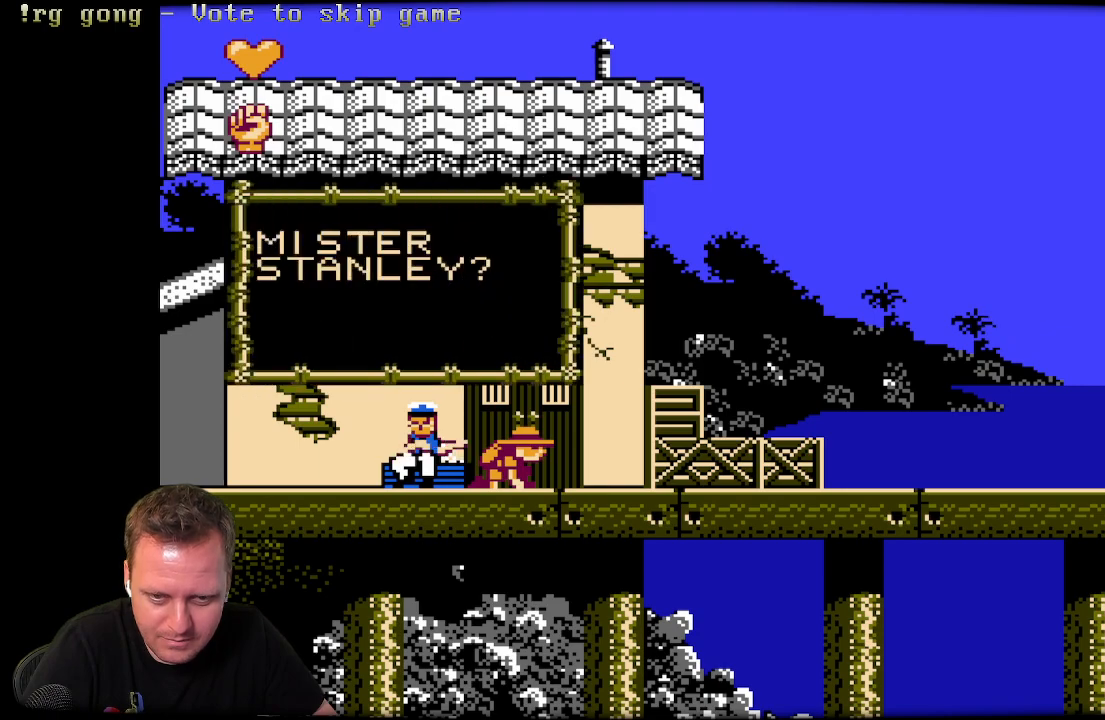
{"buttons": ["X"], "left_stick": "center", "right_stick": "center", "events": [[167, "X", "down"], [333, "X", "up"], [467, "X", "down"]]}
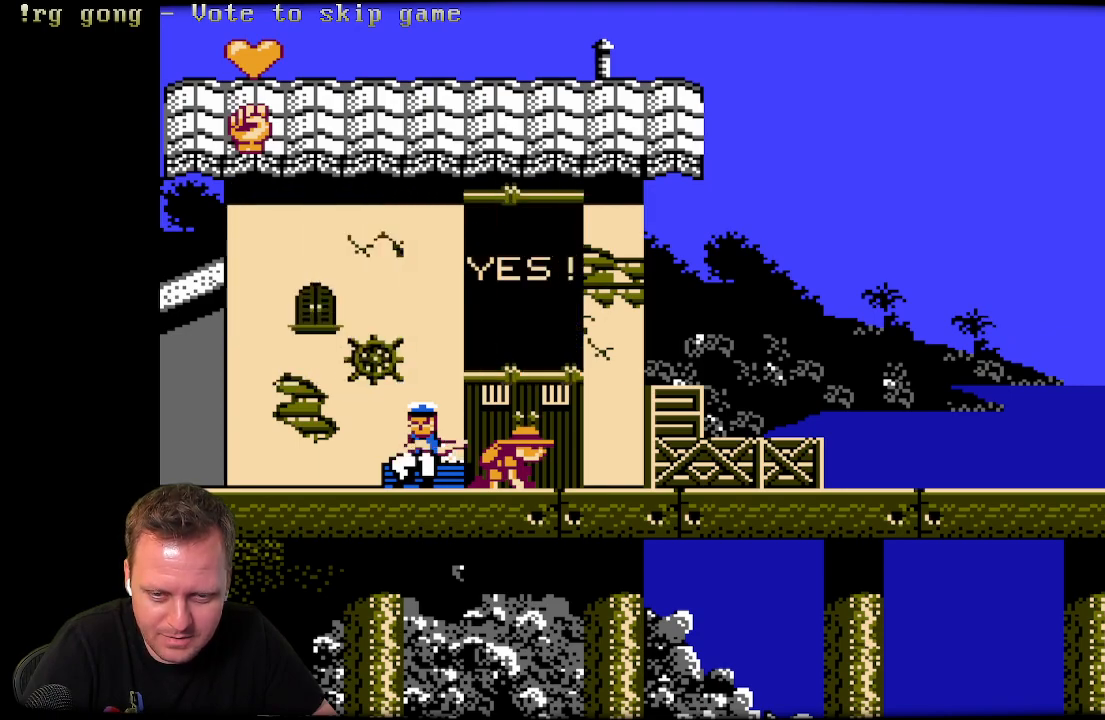
{"buttons": [], "left_stick": "center", "right_stick": "center", "events": [[100, "X", "up"], [183, "X", "down"], [267, "X", "up"]]}
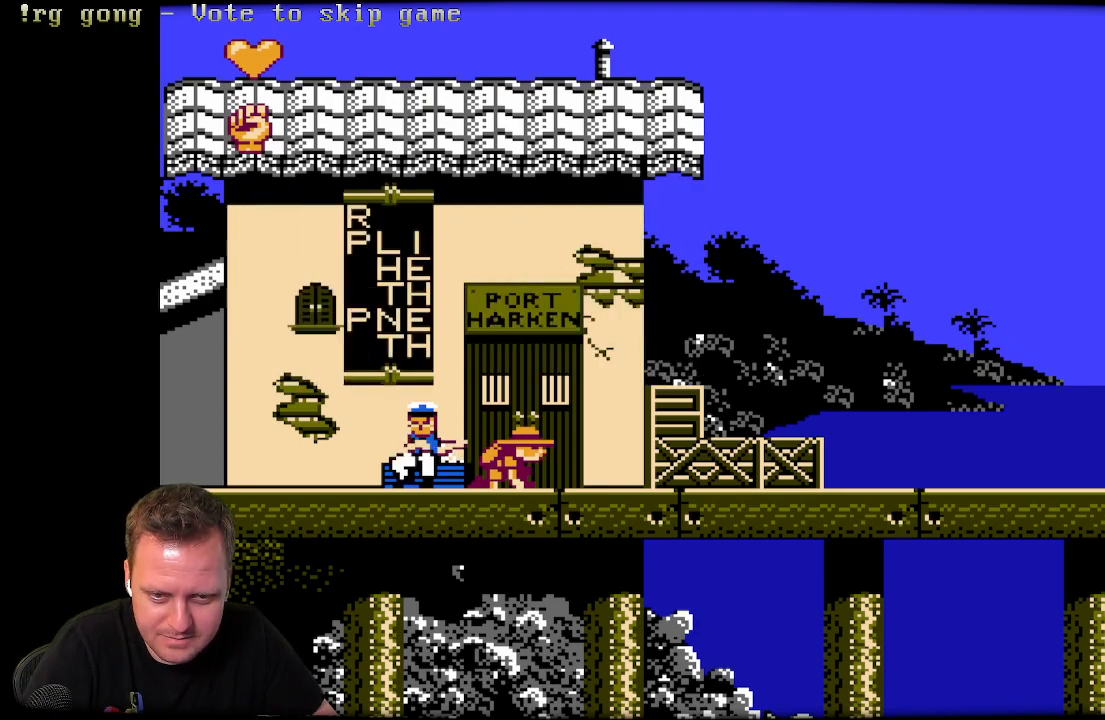
{"buttons": ["X"], "left_stick": "center", "right_stick": "center", "events": [[33, "B", "down"], [183, "B", "up"], [217, "B", "down"], [333, "B", "up"], [483, "X", "down"]]}
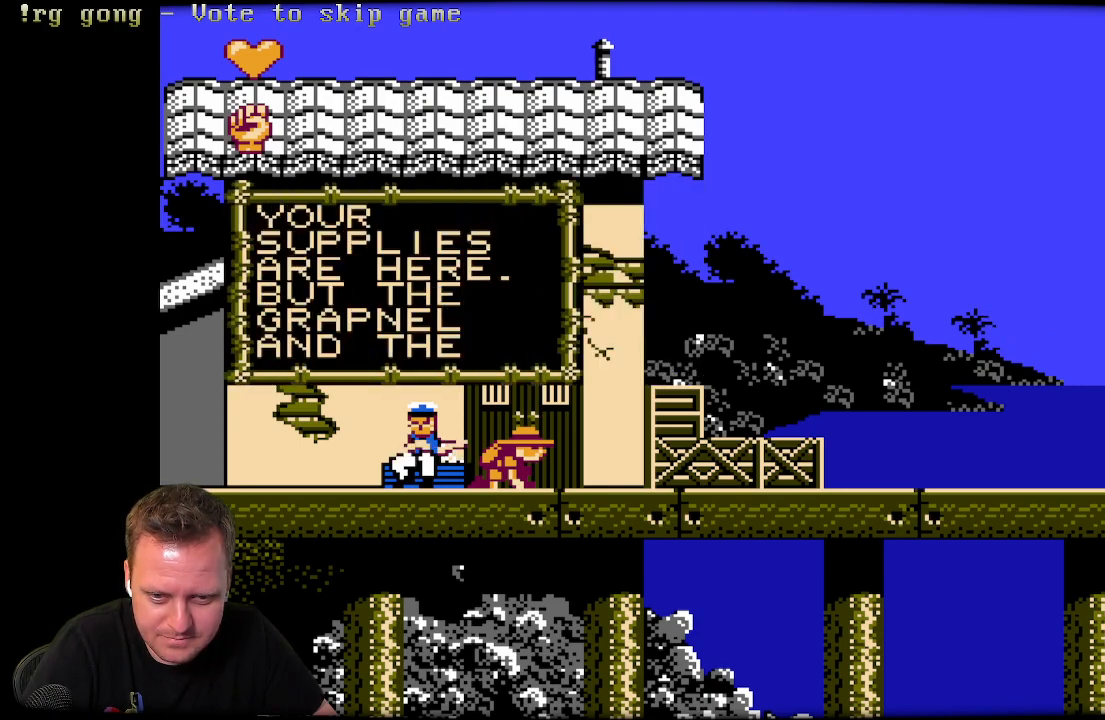
{"buttons": ["X"], "left_stick": "center", "right_stick": "center", "events": [[167, "X", "up"], [450, "X", "down"]]}
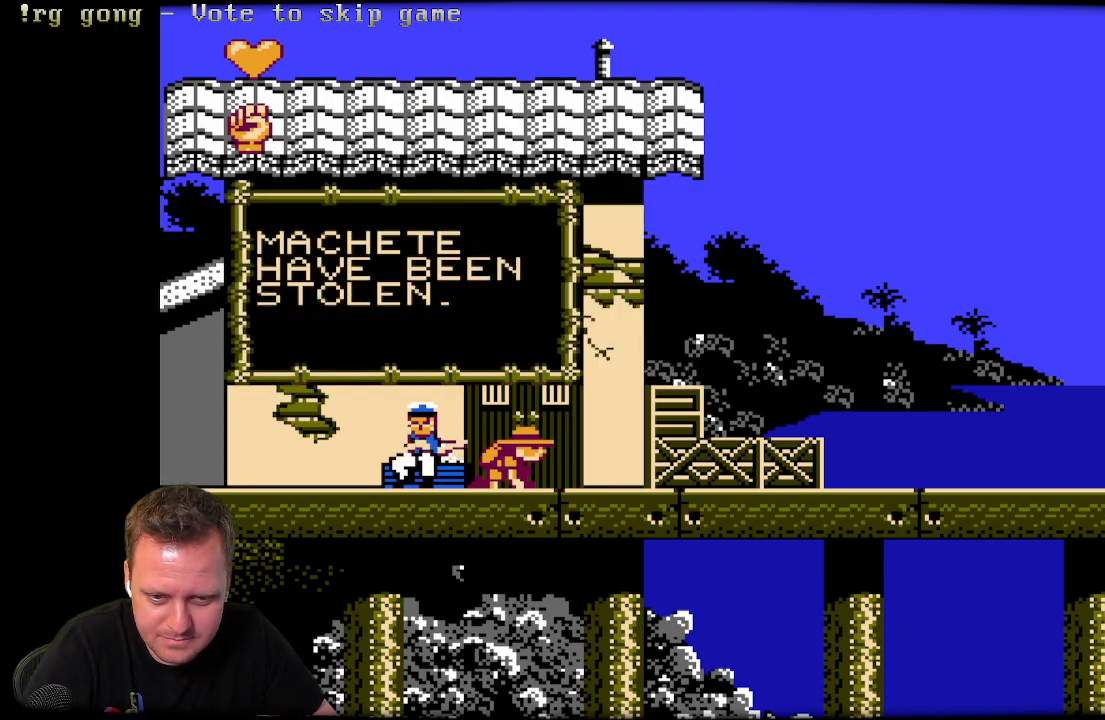
{"buttons": [], "left_stick": "center", "right_stick": "center", "events": [[83, "X", "up"], [183, "X", "down"], [317, "X", "up"]]}
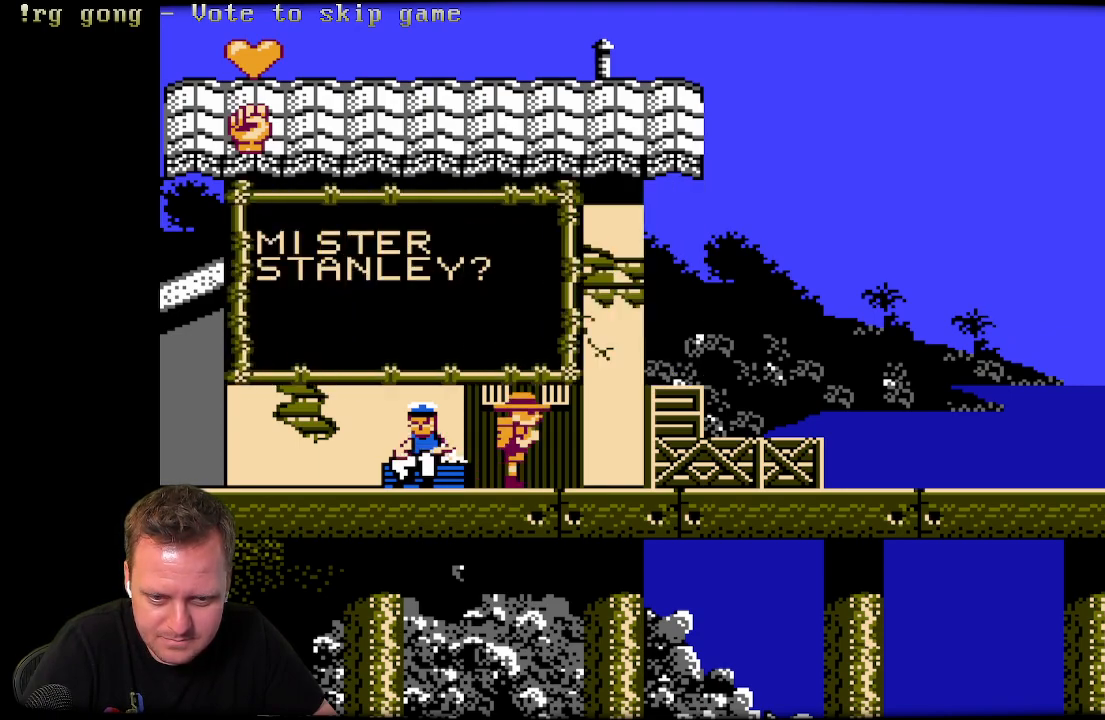
{"buttons": ["DPAD_RIGHT"], "left_stick": "center", "right_stick": "center", "events": [[17, "DPAD_RIGHT", "down"], [233, "X", "down"], [450, "X", "up"]]}
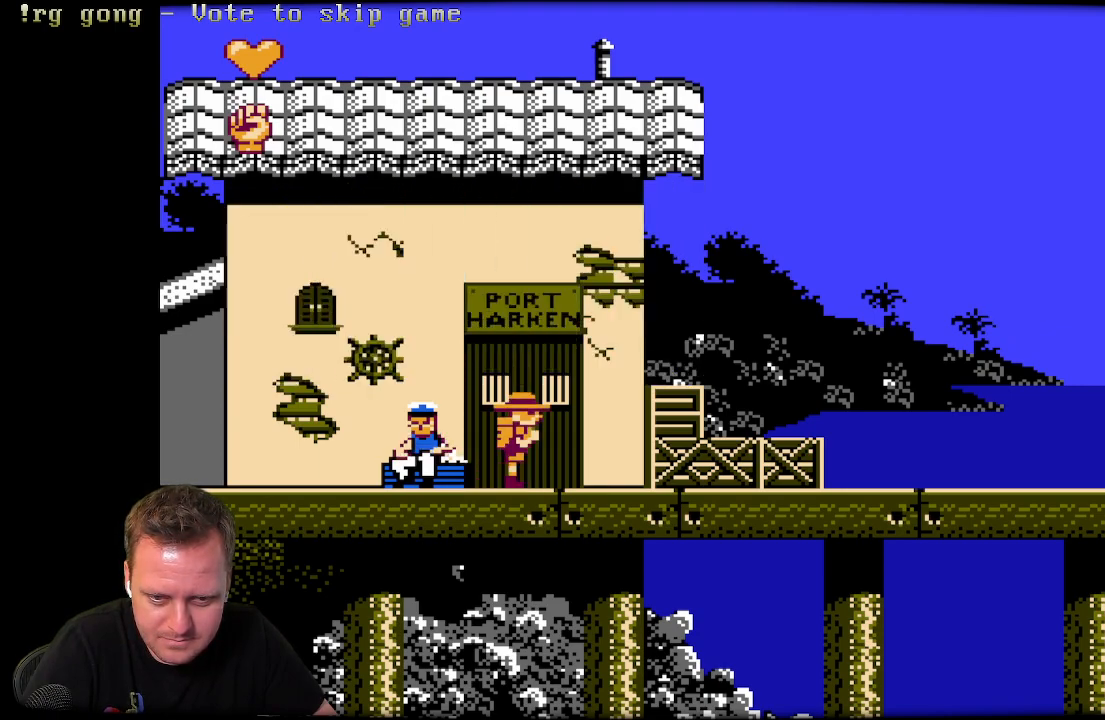
{"buttons": ["DPAD_RIGHT"], "left_stick": "center", "right_stick": "center", "events": [[183, "A", "down"], [317, "A", "up"]]}
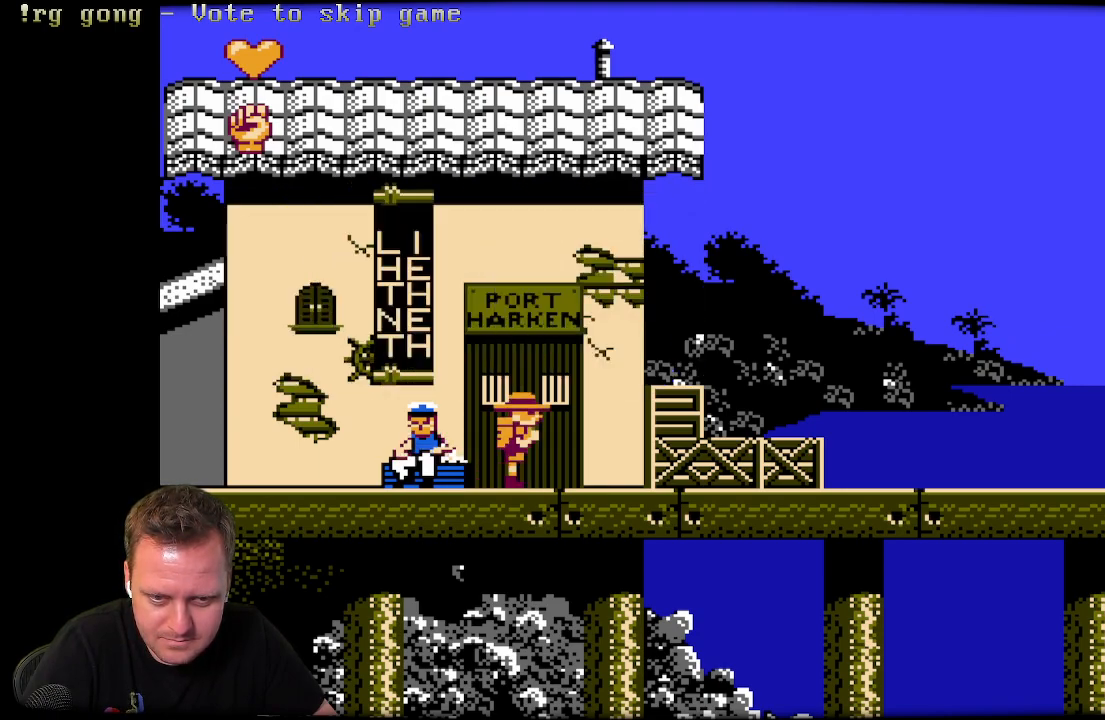
{"buttons": ["DPAD_RIGHT"], "left_stick": "center", "right_stick": "center", "events": [[233, "A", "down"], [400, "A", "up"]]}
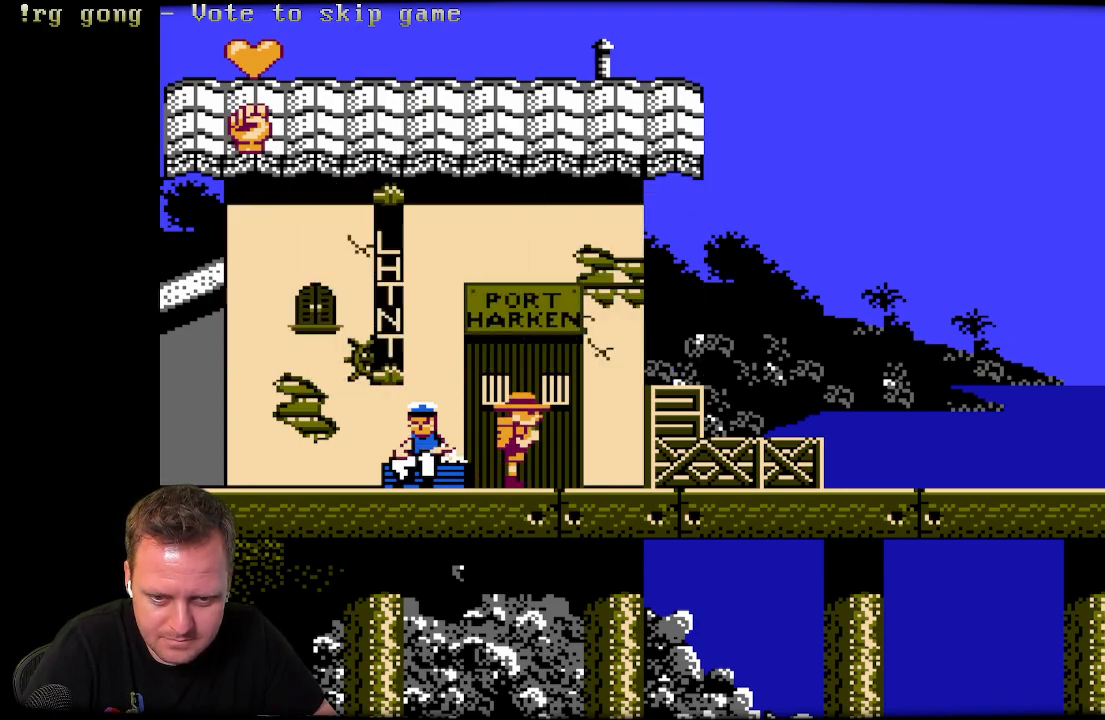
{"buttons": ["DPAD_RIGHT"], "left_stick": "center", "right_stick": "center", "events": [[233, "A", "down"], [400, "A", "up"]]}
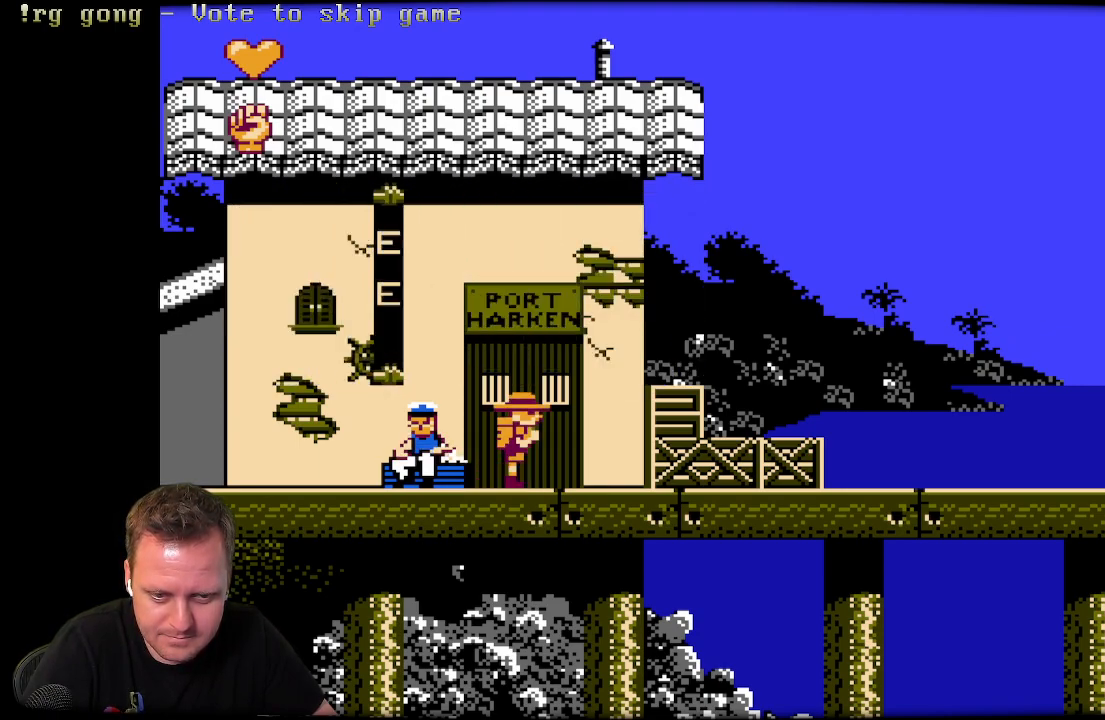
{"buttons": ["DPAD_RIGHT"], "left_stick": "center", "right_stick": "center", "events": []}
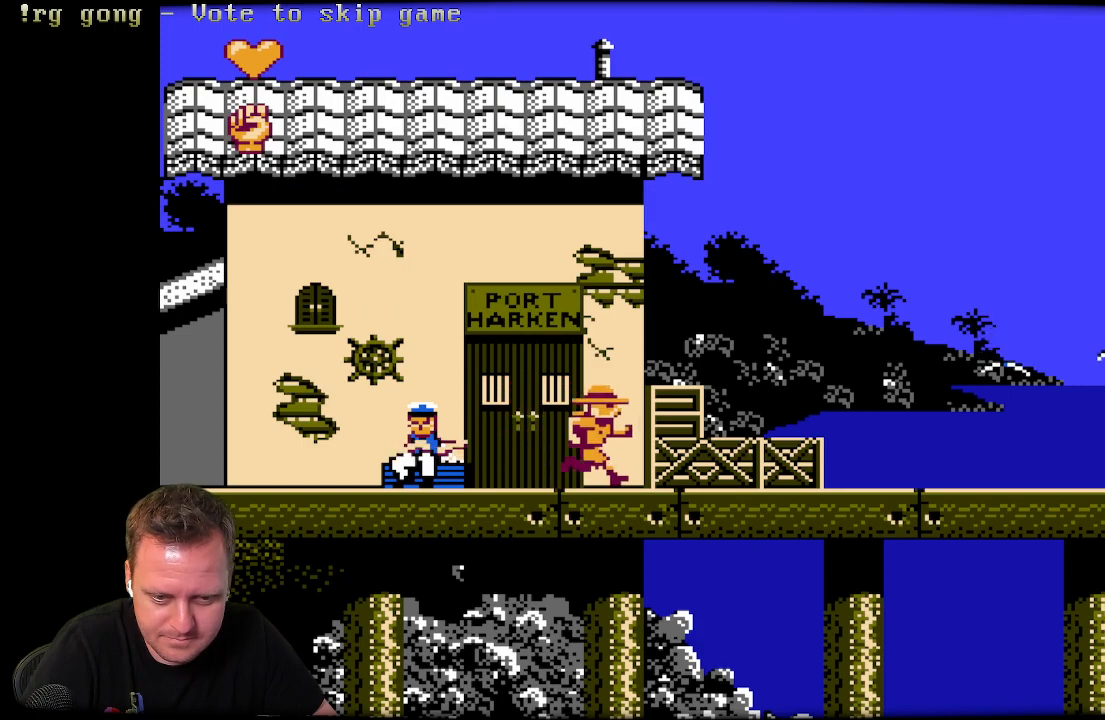
{"buttons": ["DPAD_LEFT"], "left_stick": "center", "right_stick": "center", "events": [[50, "X", "down"], [67, "DPAD_RIGHT", "up"], [250, "X", "up"], [283, "X", "down"], [450, "X", "up"], [500, "DPAD_LEFT", "down"]]}
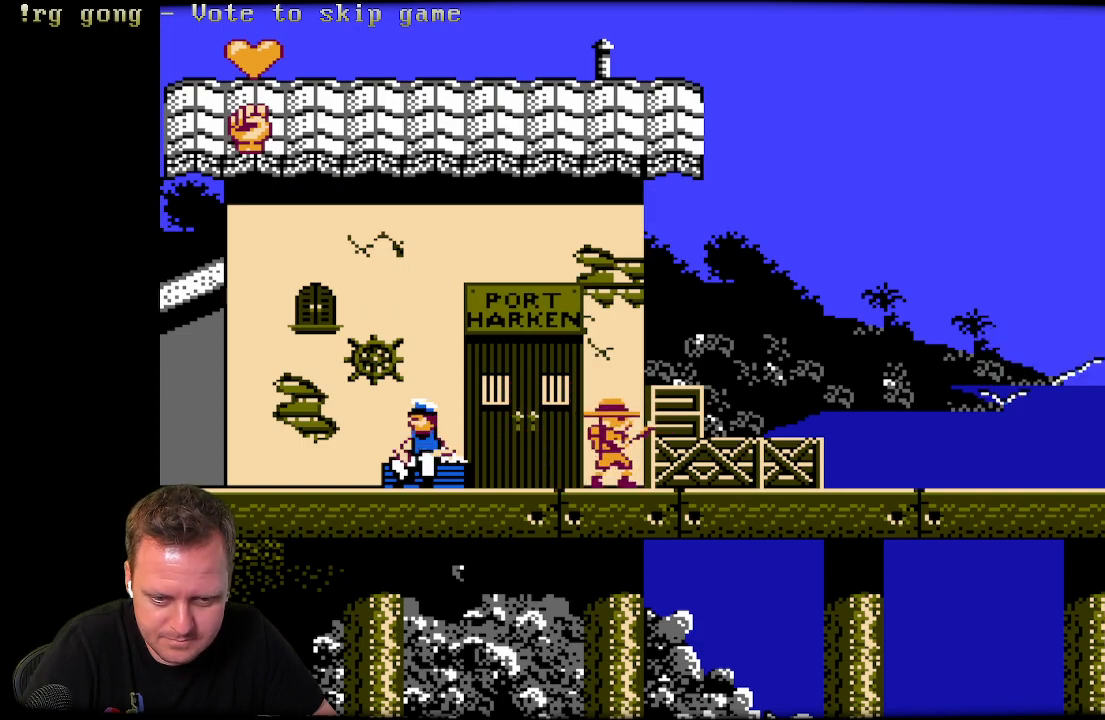
{"buttons": ["DPAD_LEFT"], "left_stick": "center", "right_stick": "center", "events": []}
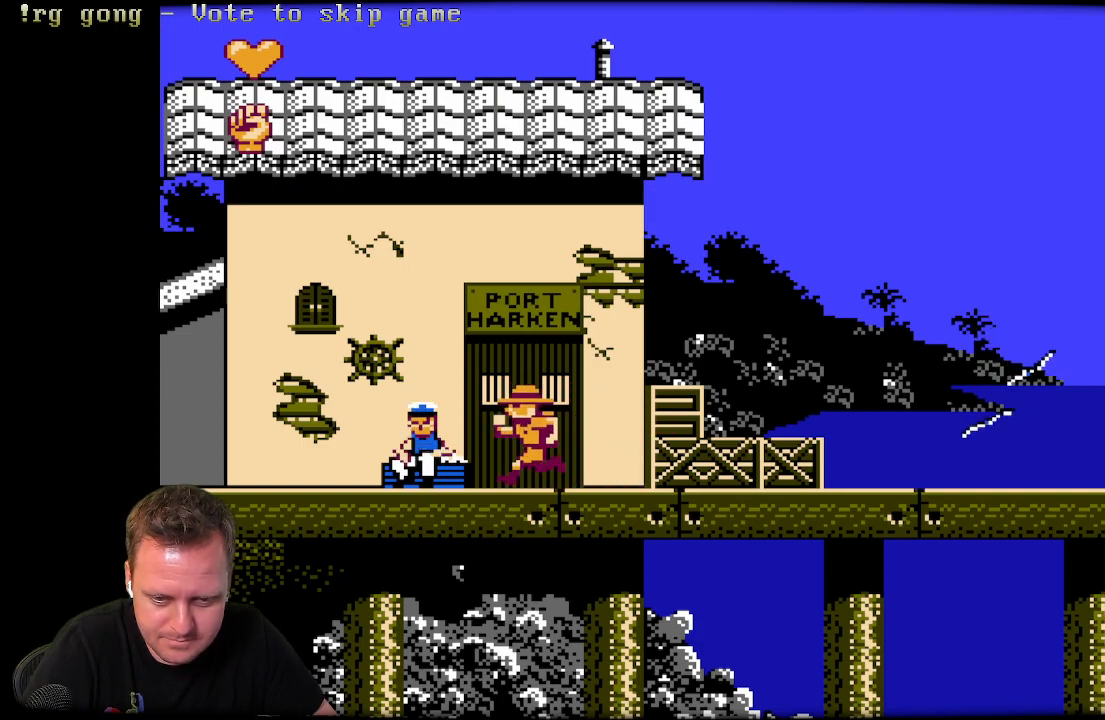
{"buttons": ["DPAD_LEFT"], "left_stick": "center", "right_stick": "center", "events": []}
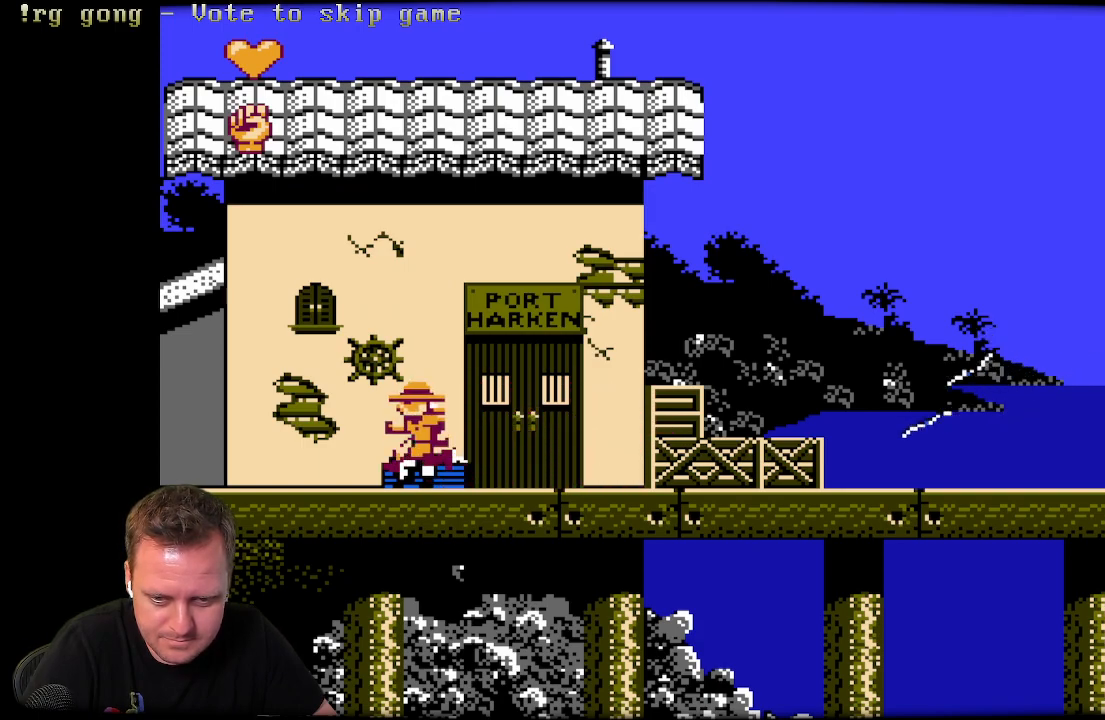
{"buttons": ["DPAD_LEFT"], "left_stick": "center", "right_stick": "center", "events": []}
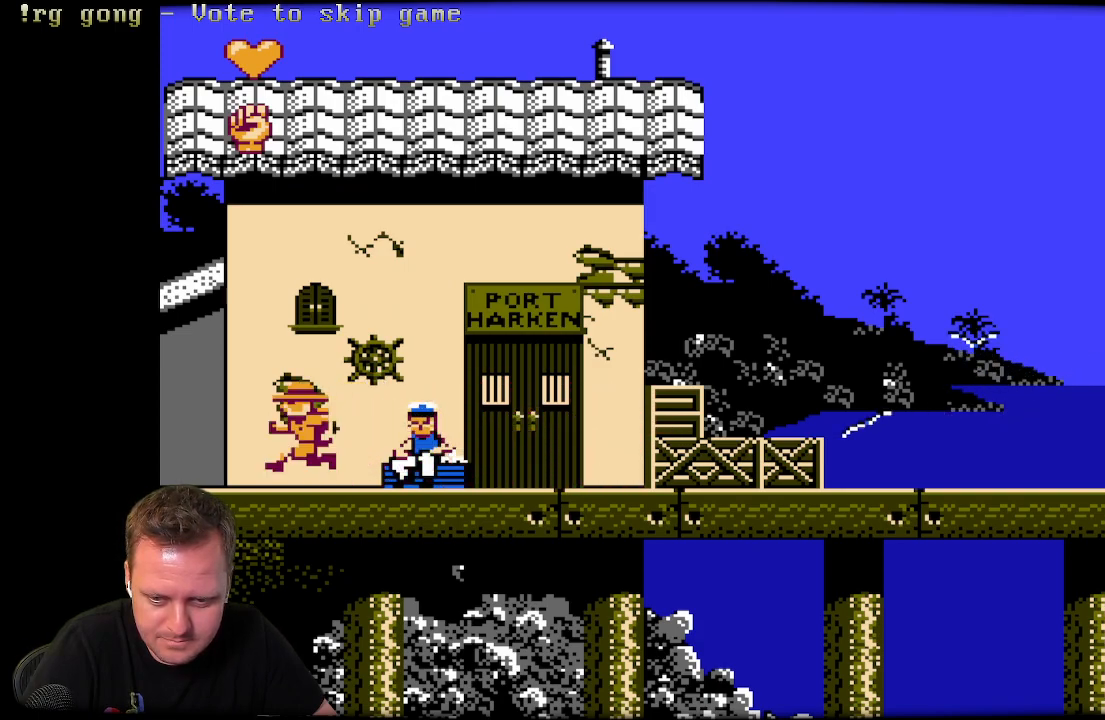
{"buttons": ["DPAD_LEFT"], "left_stick": "center", "right_stick": "center", "events": []}
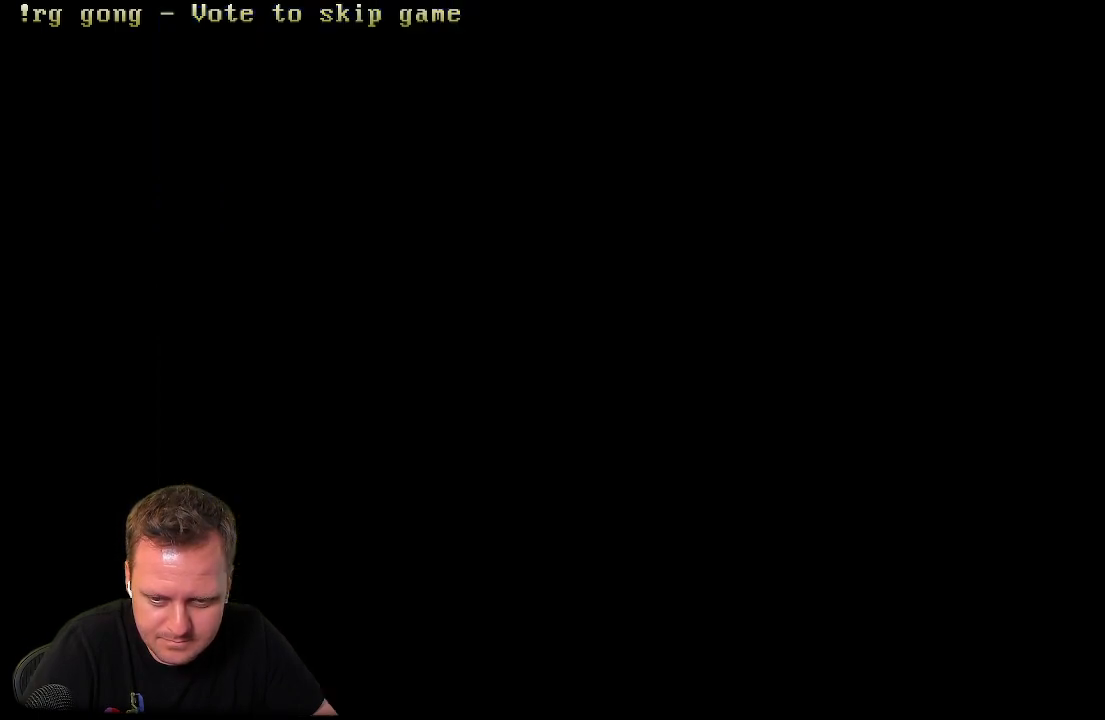
{"buttons": [], "left_stick": "center", "right_stick": "center", "events": [[283, "DPAD_LEFT", "up"]]}
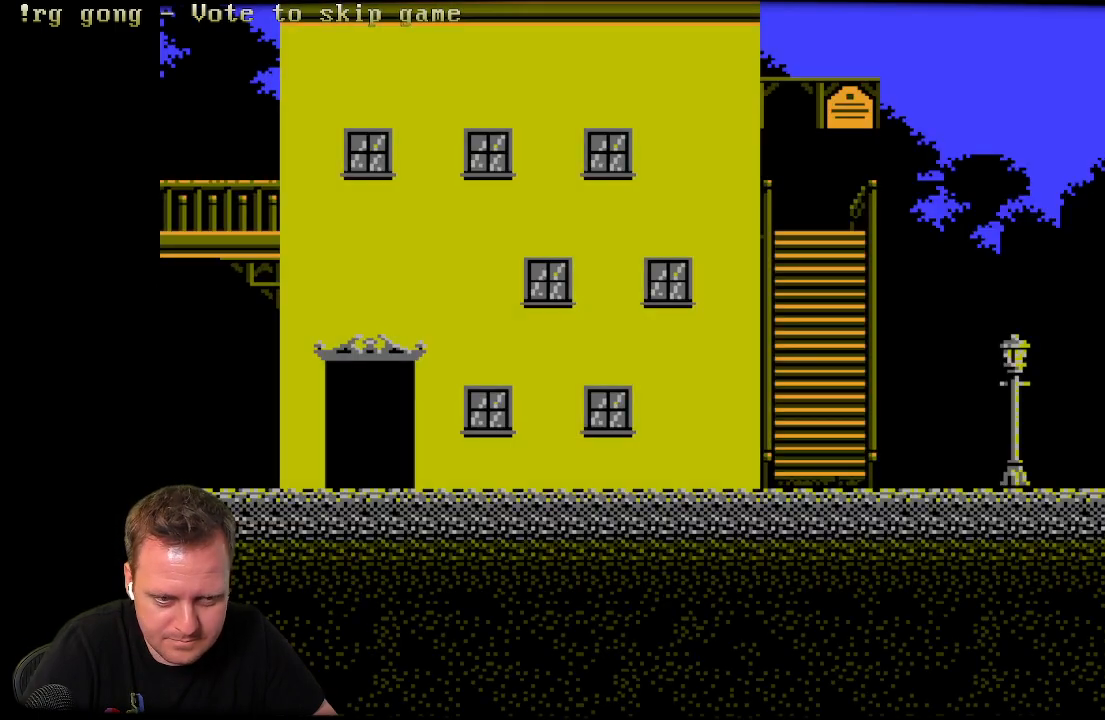
{"buttons": [], "left_stick": "center", "right_stick": "center", "events": []}
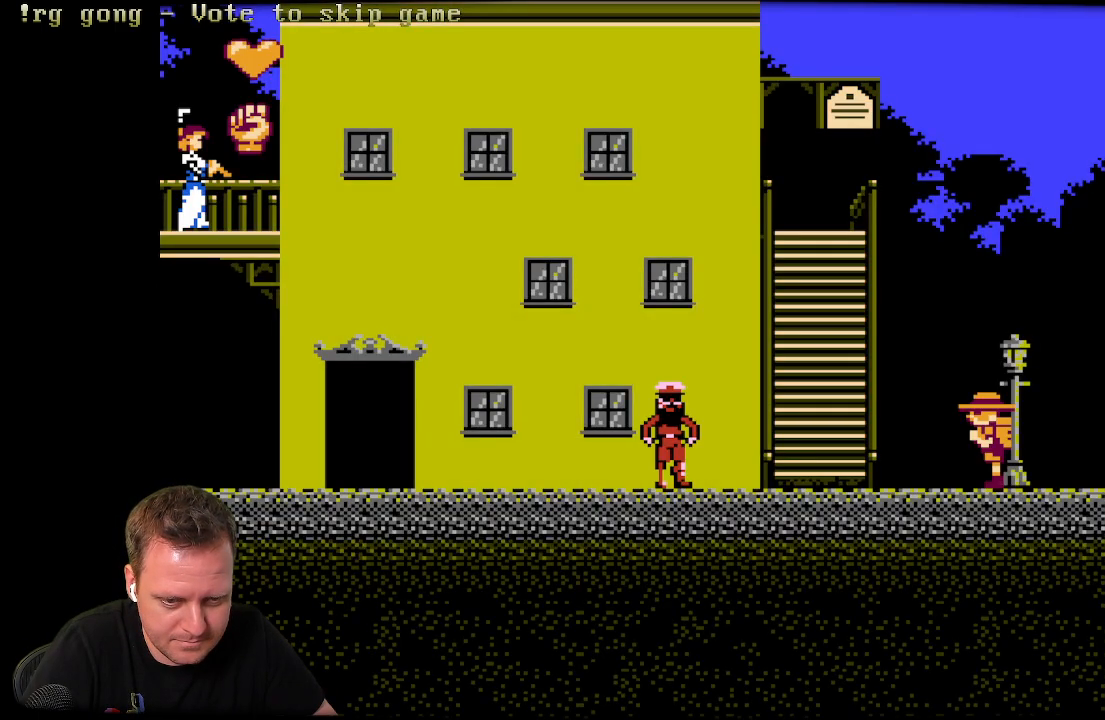
{"buttons": ["DPAD_LEFT"], "left_stick": "center", "right_stick": "center", "events": [[33, "DPAD_LEFT", "down"]]}
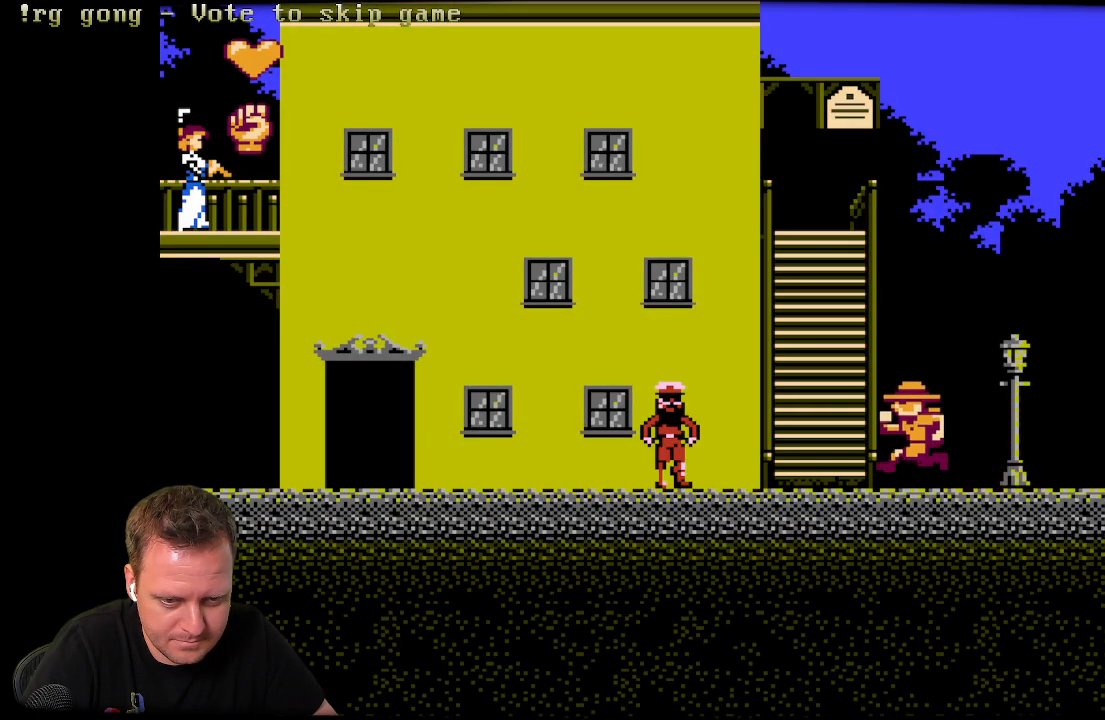
{"buttons": ["DPAD_LEFT"], "left_stick": "center", "right_stick": "center", "events": []}